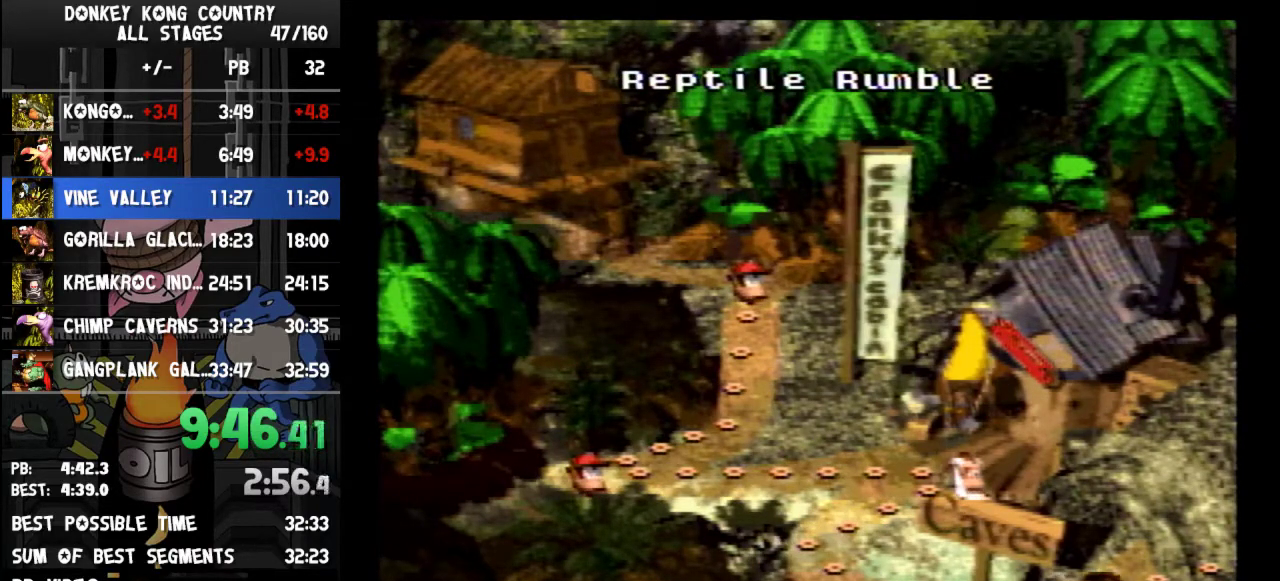
Gameplay with a controller (Nintendo layout); each line is a JSON object with the inputs held at the frame after it. "events" lists button and stick changes between this image and that frame as [ms after this image, input, new state], when the widget could be followed in between. Not read: L3 R3.
{"buttons": ["B"]}
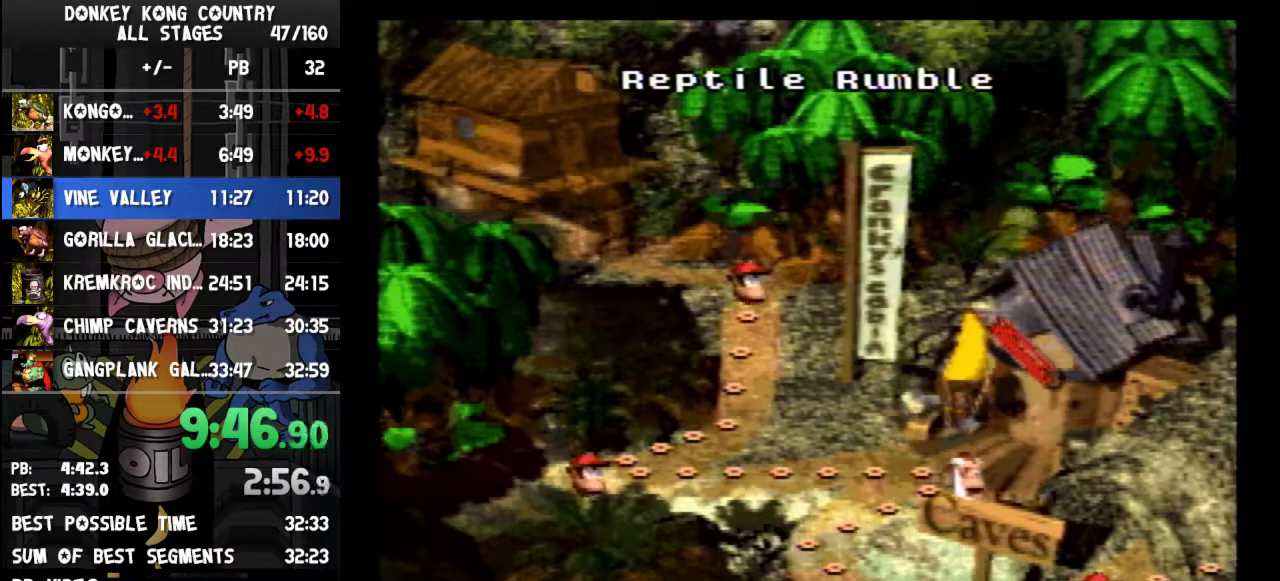
{"buttons": []}
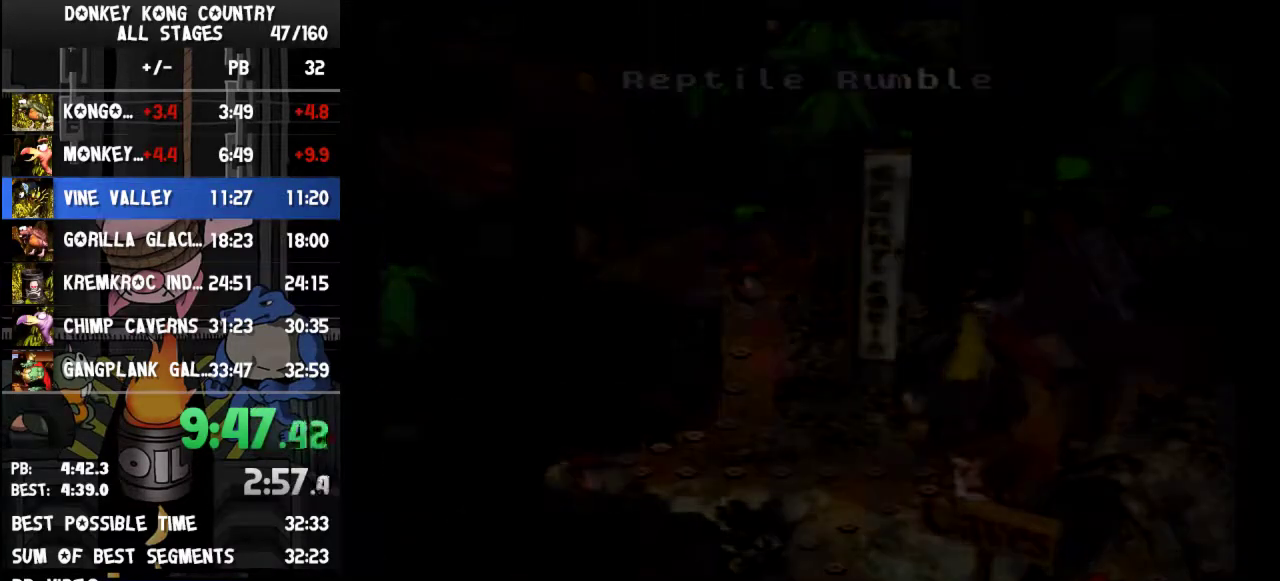
{"buttons": []}
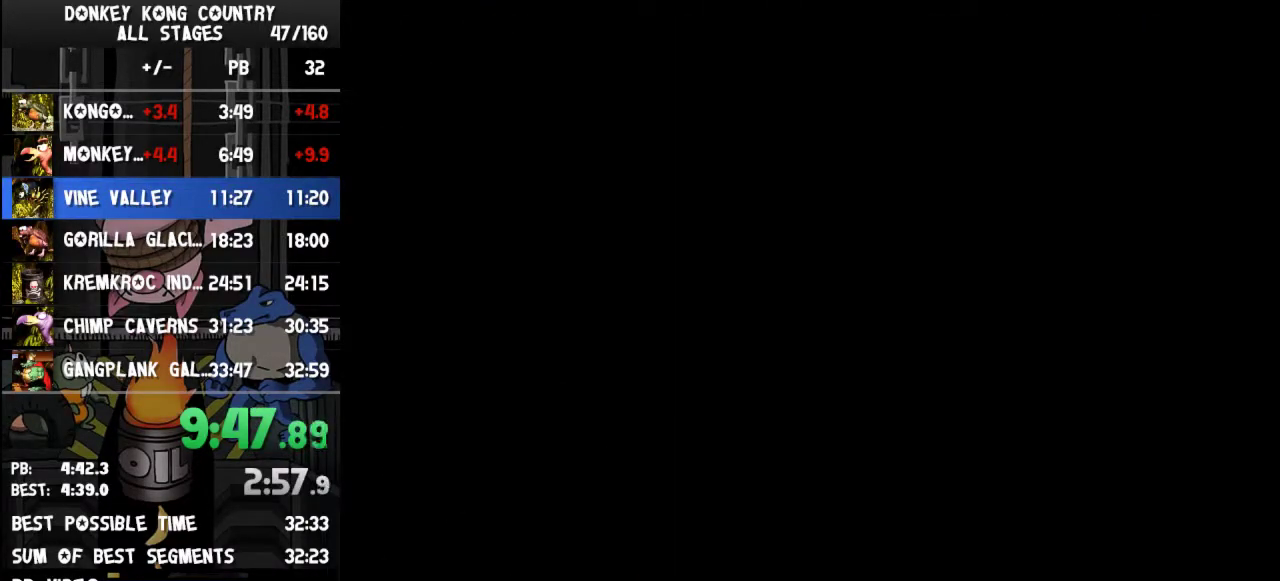
{"buttons": ["DPAD_RIGHT"]}
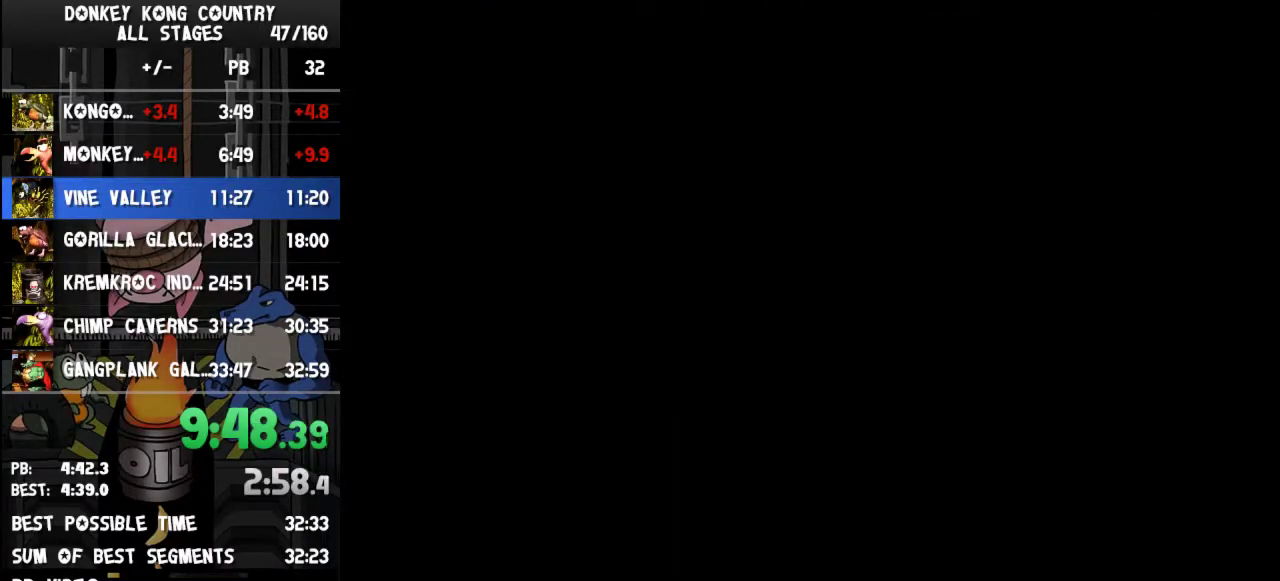
{"buttons": ["Y", "DPAD_RIGHT"]}
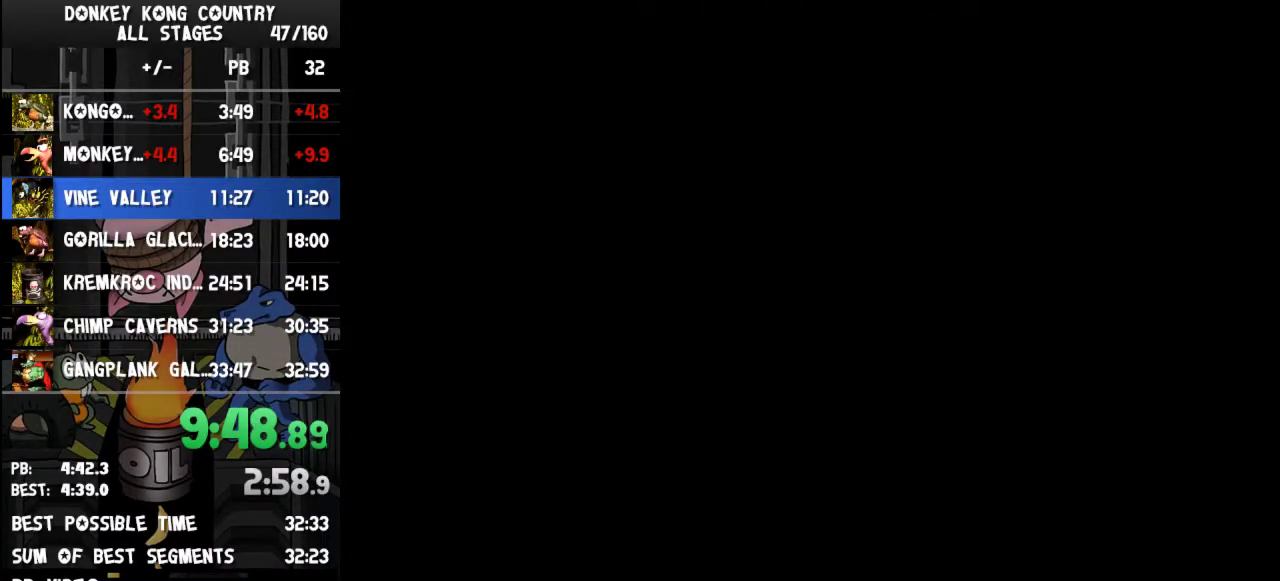
{"buttons": ["Y", "DPAD_RIGHT"]}
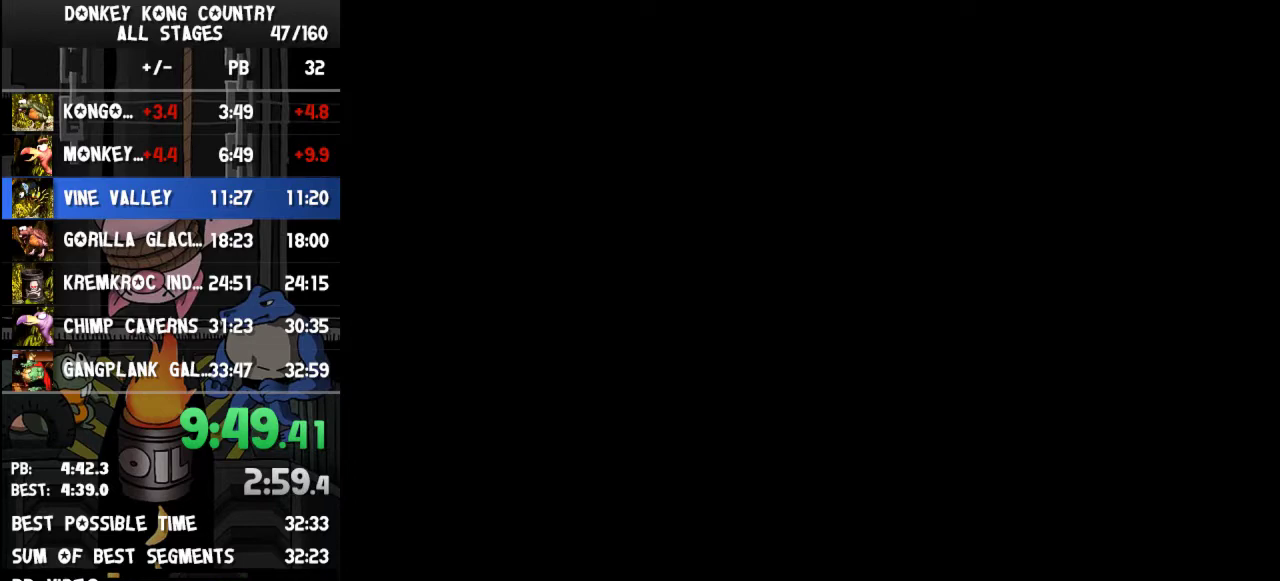
{"buttons": ["Y", "DPAD_RIGHT"]}
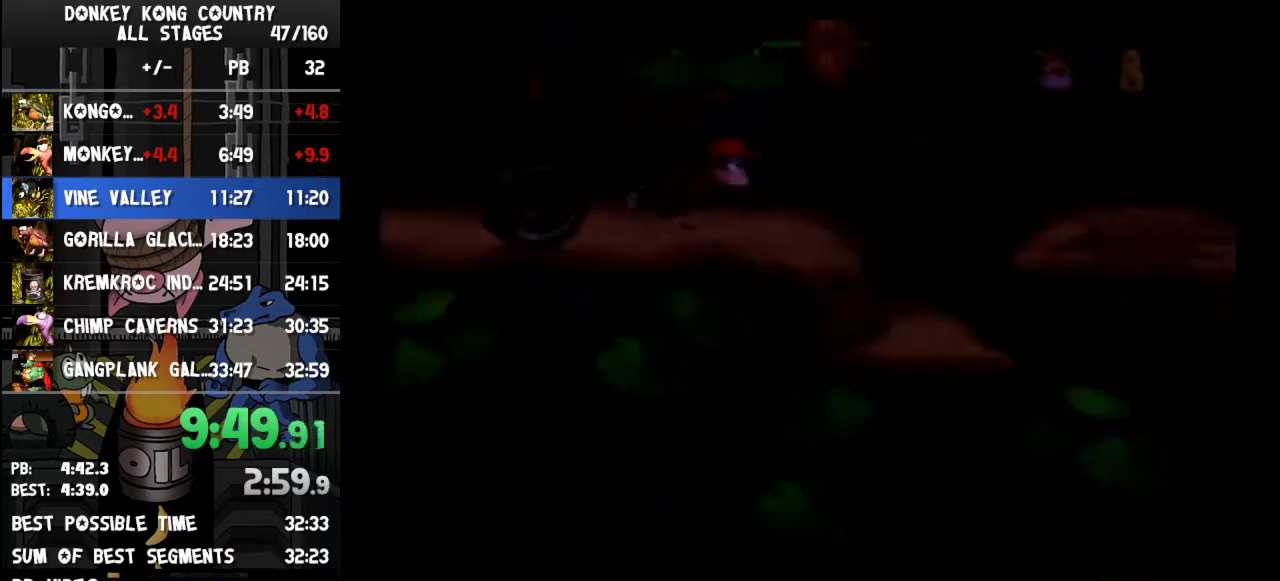
{"buttons": ["Y", "DPAD_RIGHT"]}
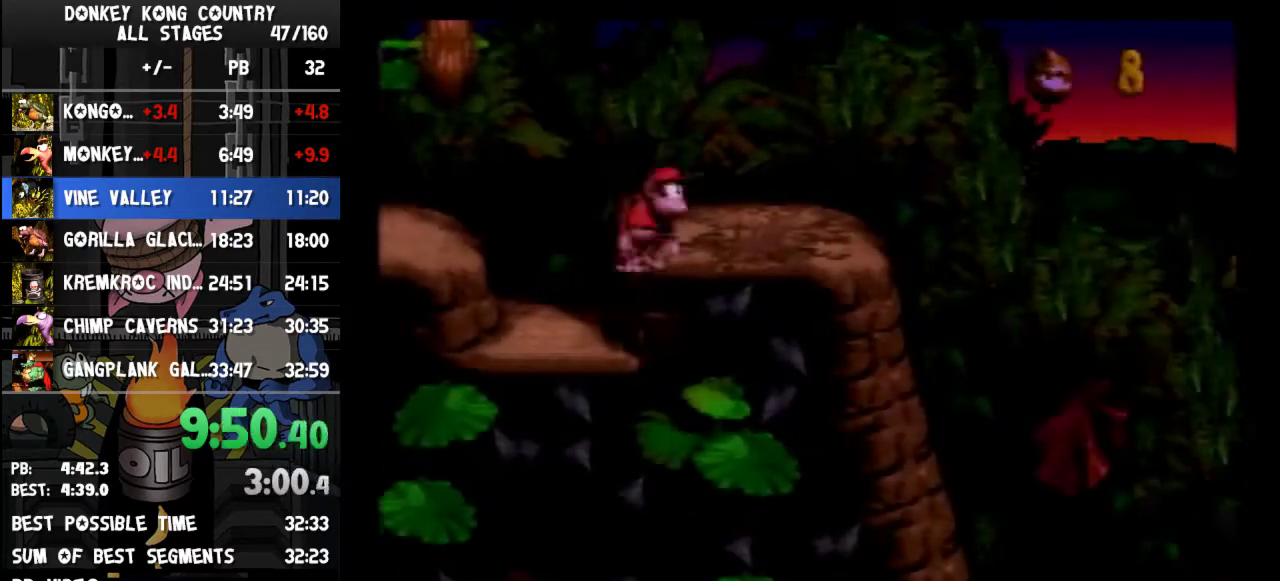
{"buttons": ["Y"]}
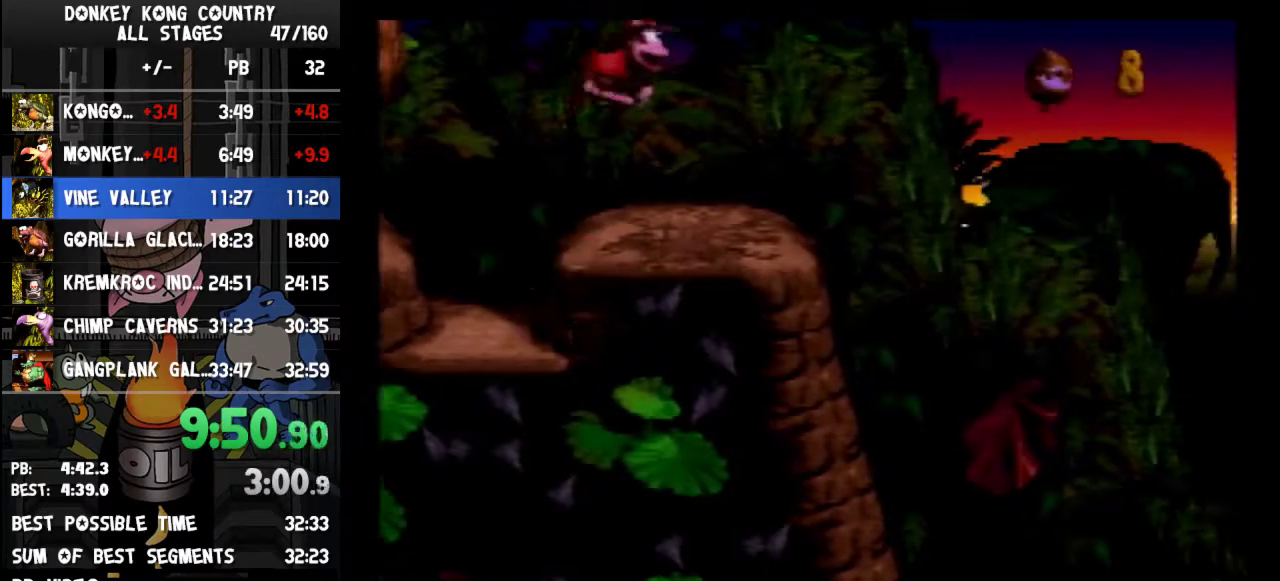
{"buttons": ["Y", "DPAD_RIGHT"]}
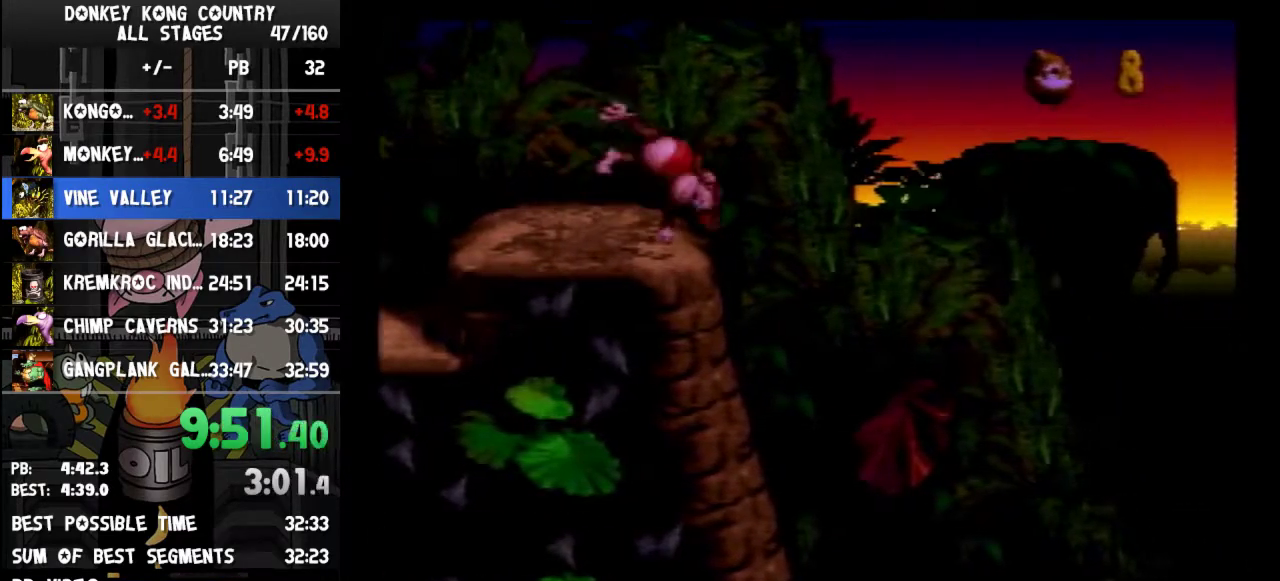
{"buttons": ["Y", "DPAD_RIGHT"]}
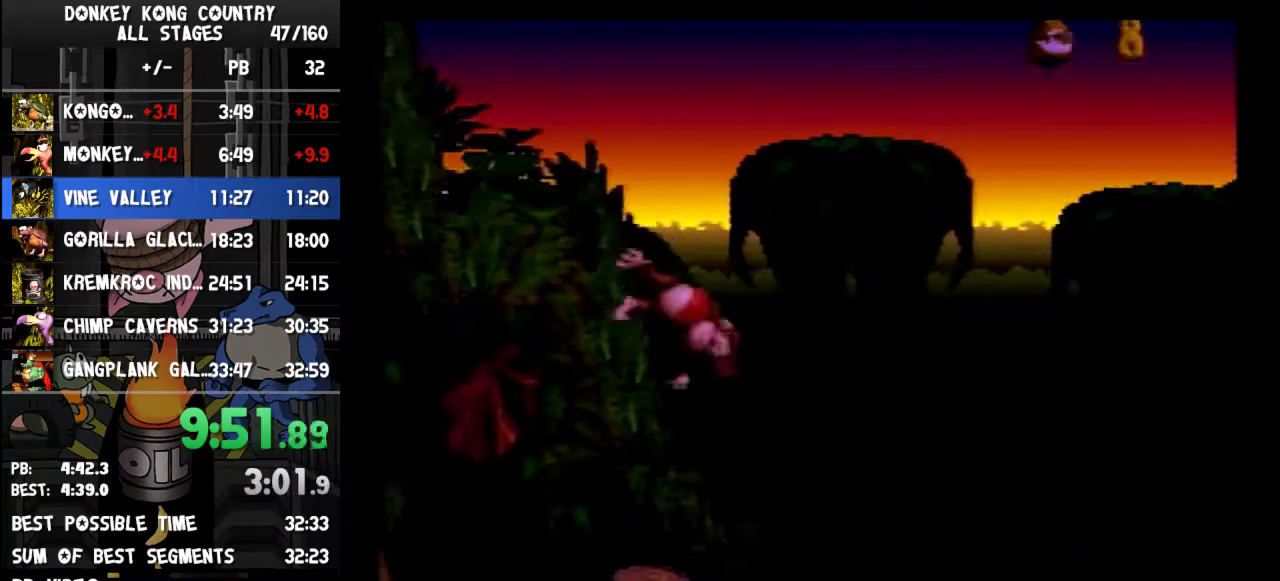
{"buttons": ["Y", "DPAD_RIGHT"]}
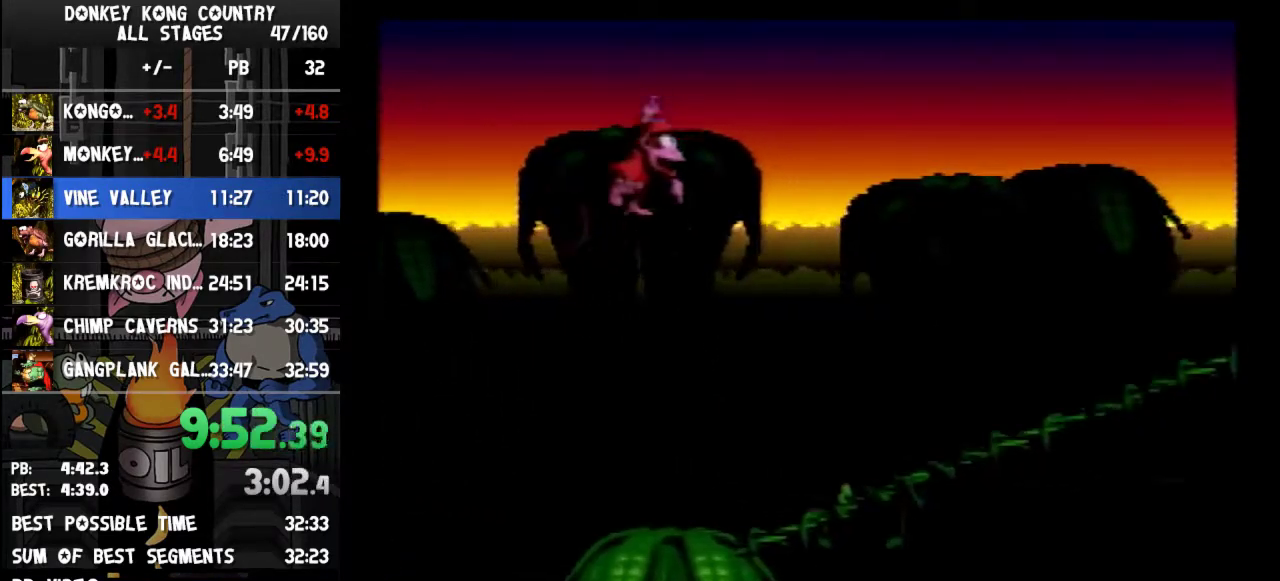
{"buttons": ["Y"]}
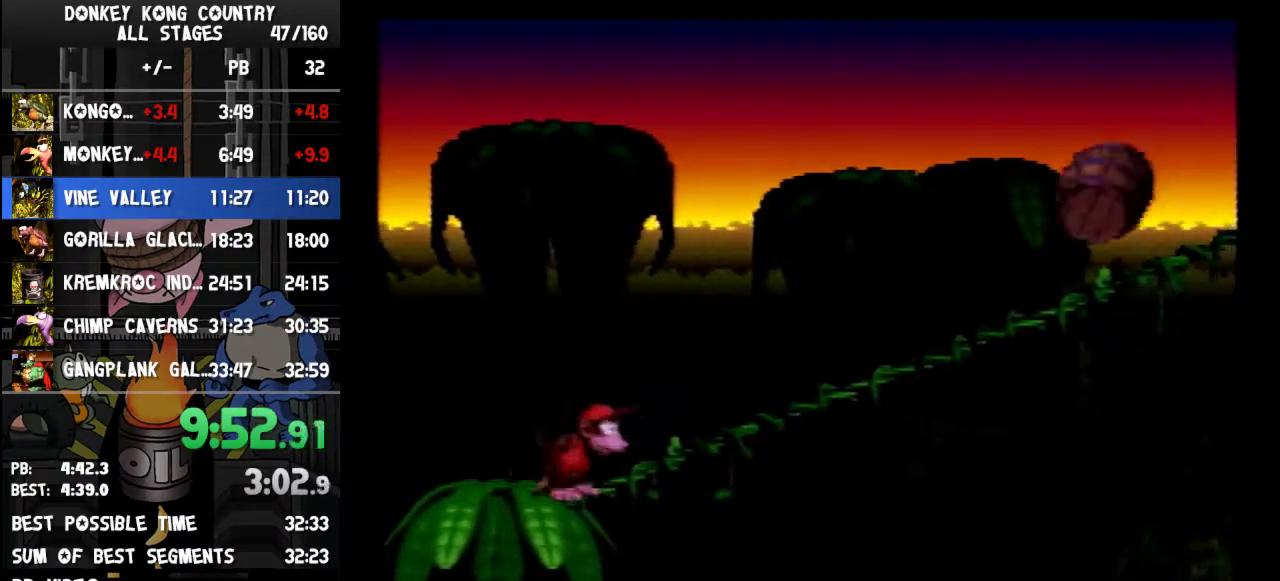
{"buttons": ["B", "Y", "DPAD_RIGHT"]}
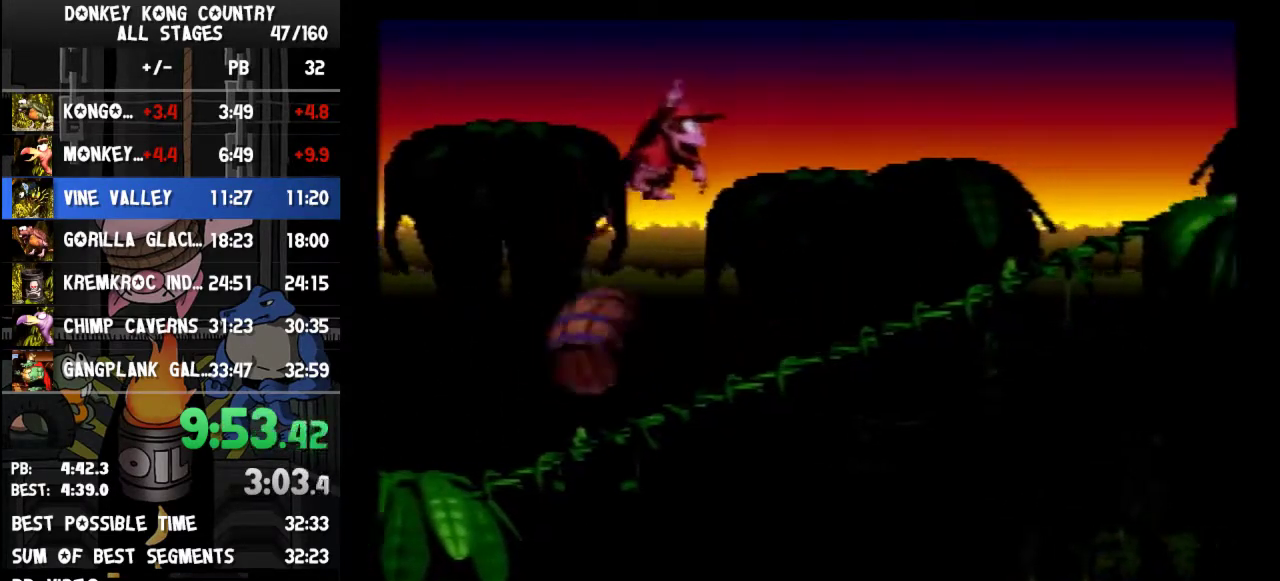
{"buttons": ["B", "Y"]}
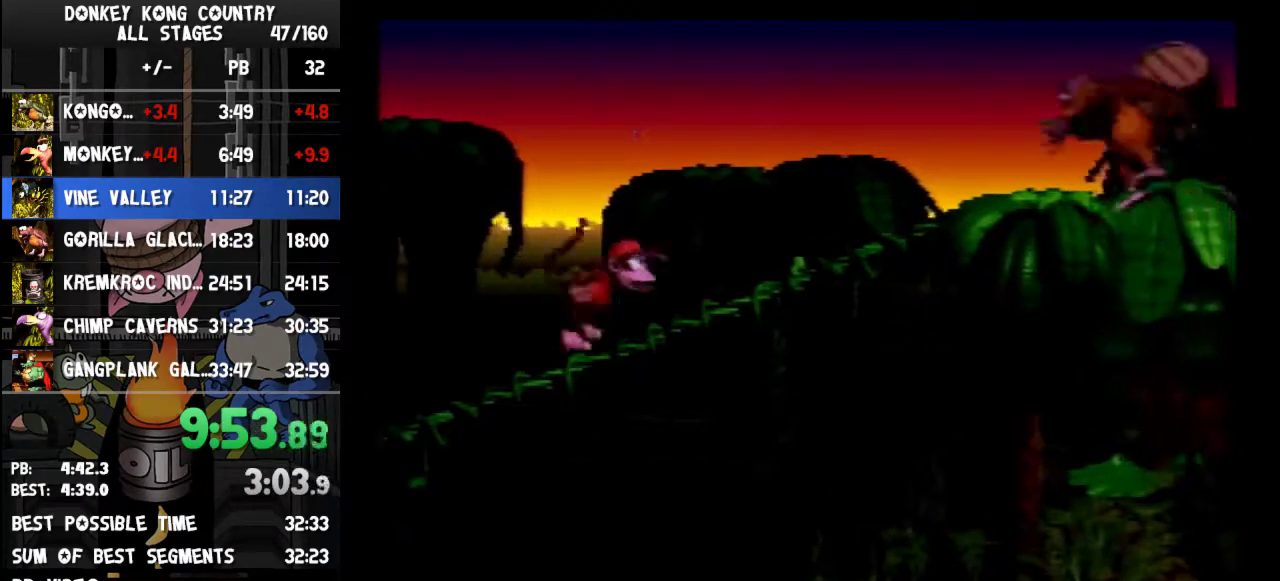
{"buttons": ["B", "Y", "DPAD_RIGHT"], "events": [[133, "DPAD_RIGHT", "down"]]}
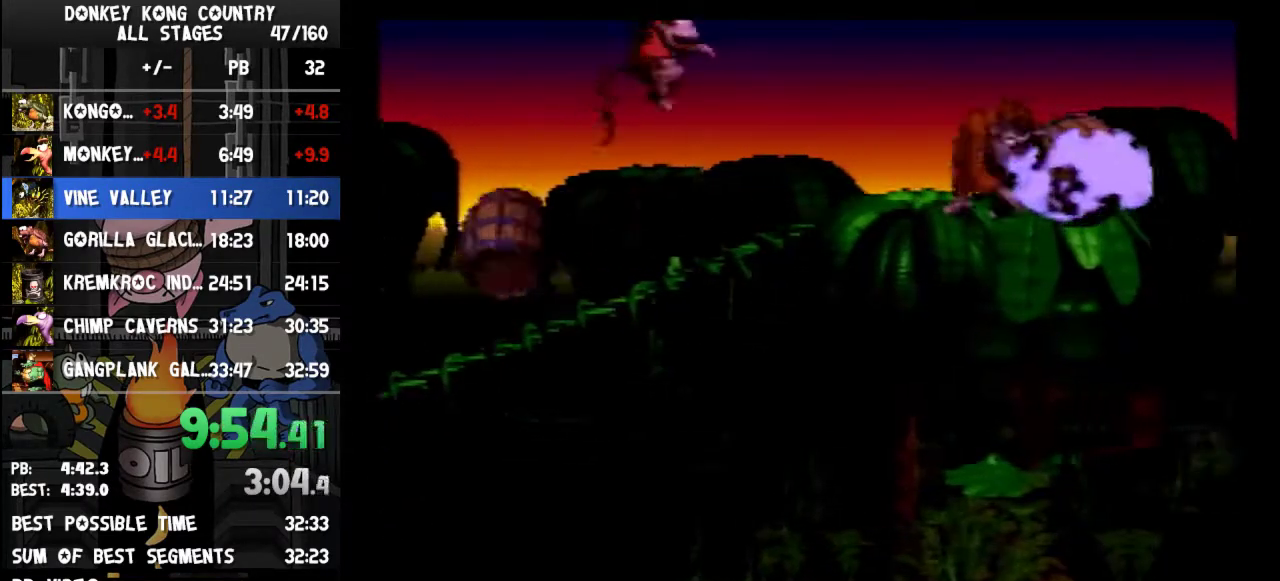
{"buttons": ["Y", "DPAD_RIGHT"], "events": [[67, "B", "up"], [67, "Y", "up"], [133, "Y", "down"]]}
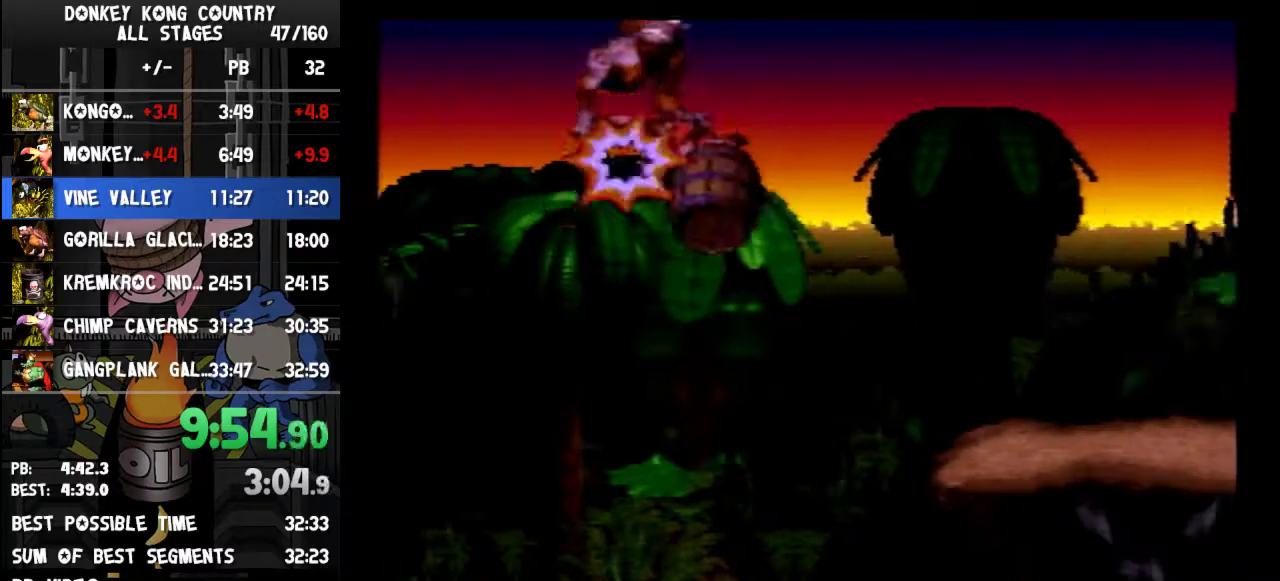
{"buttons": ["Y", "DPAD_RIGHT"]}
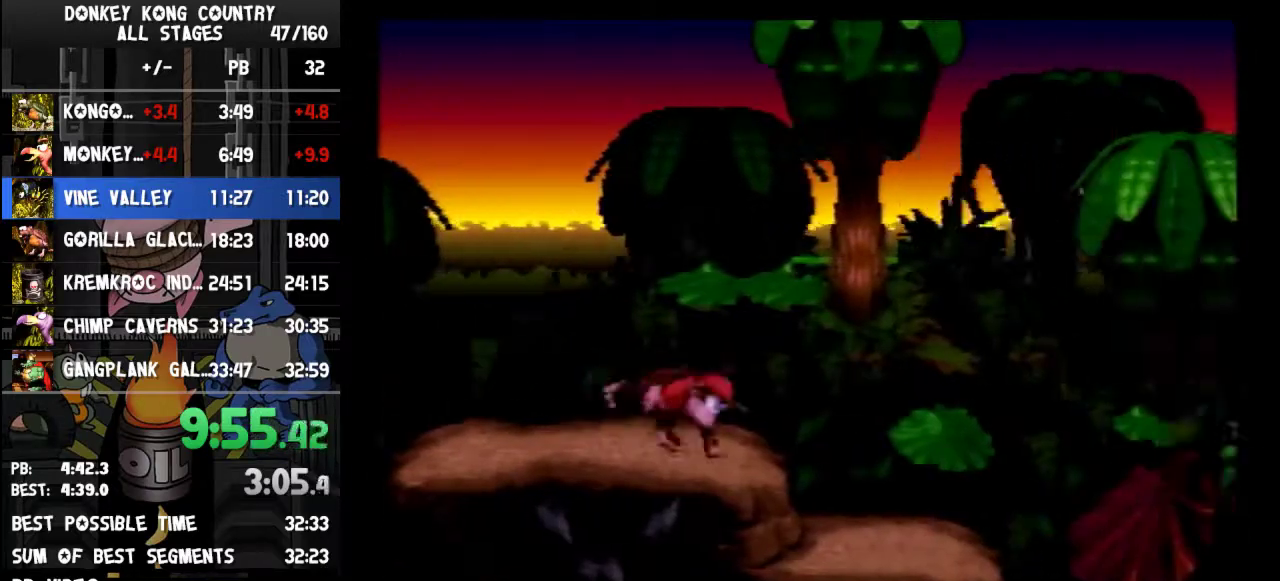
{"buttons": ["B", "Y", "DPAD_RIGHT"], "events": [[500, "B", "down"]]}
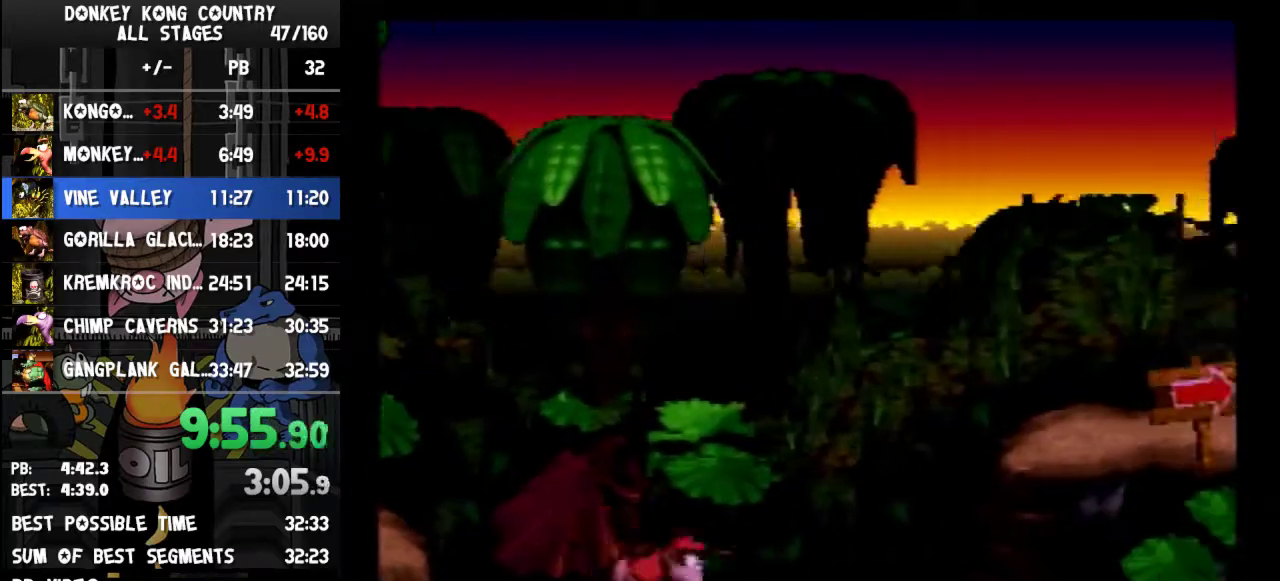
{"buttons": ["Y", "DPAD_RIGHT"], "events": [[67, "B", "up"], [433, "Y", "up"], [500, "Y", "down"]]}
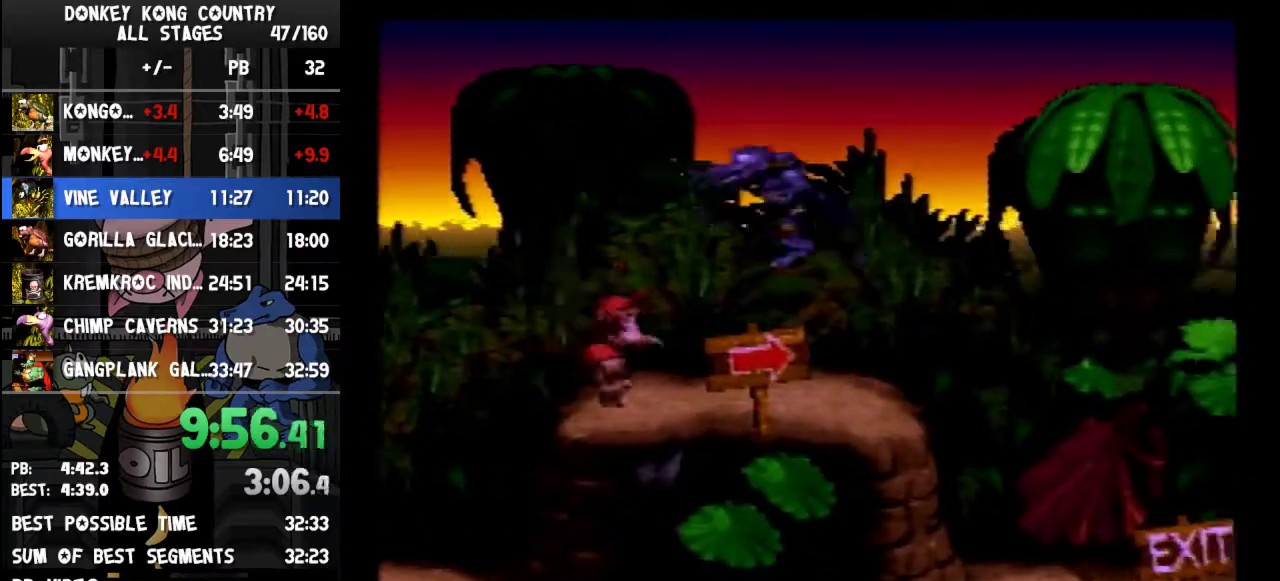
{"buttons": ["Y", "DPAD_RIGHT"]}
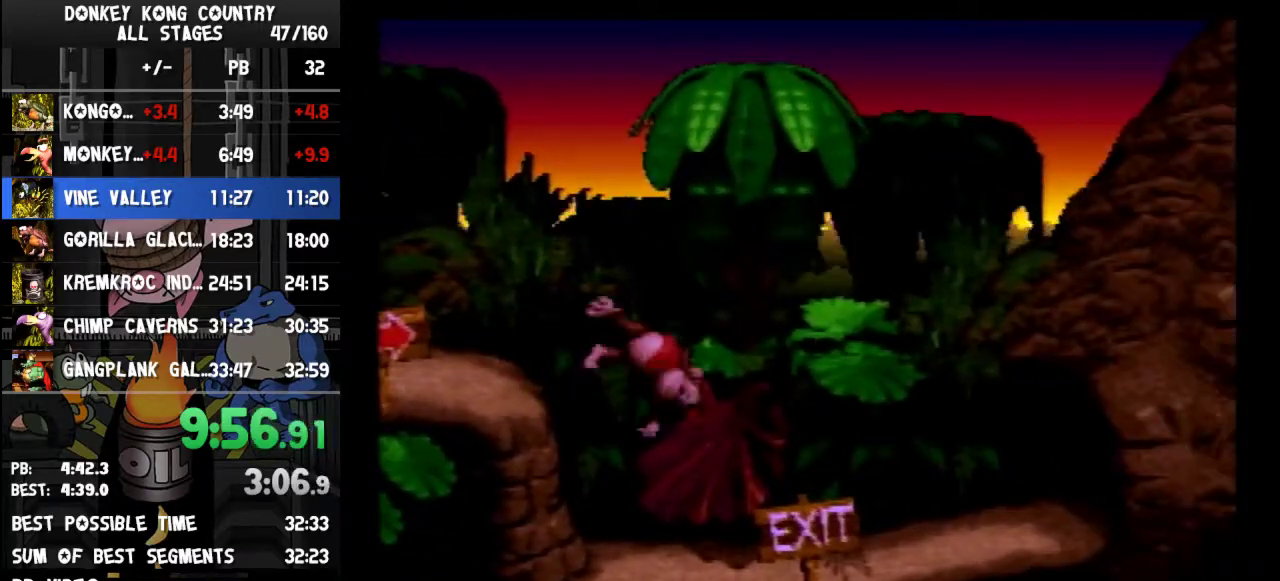
{"buttons": ["Y", "DPAD_RIGHT"]}
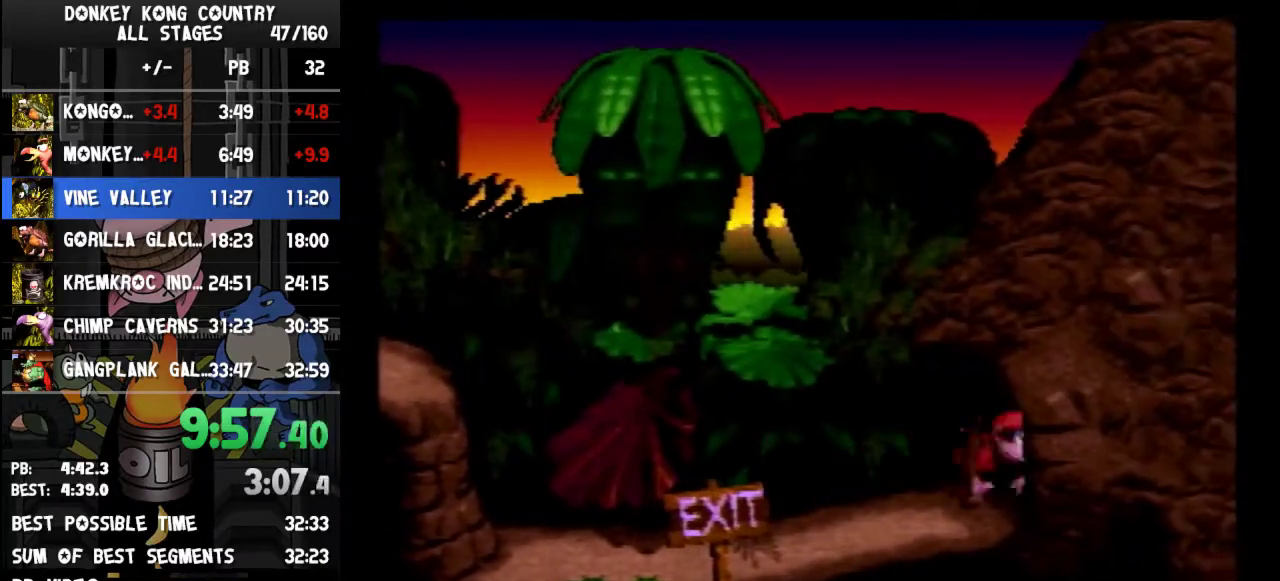
{"buttons": [], "events": [[367, "DPAD_RIGHT", "up"], [433, "Y", "up"]]}
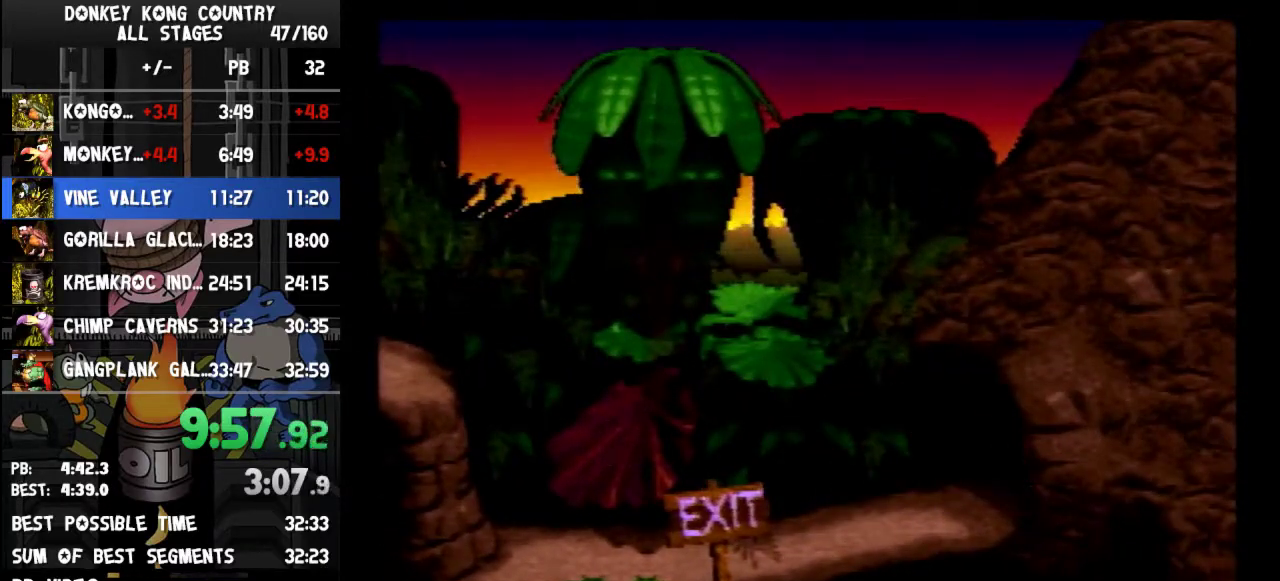
{"buttons": []}
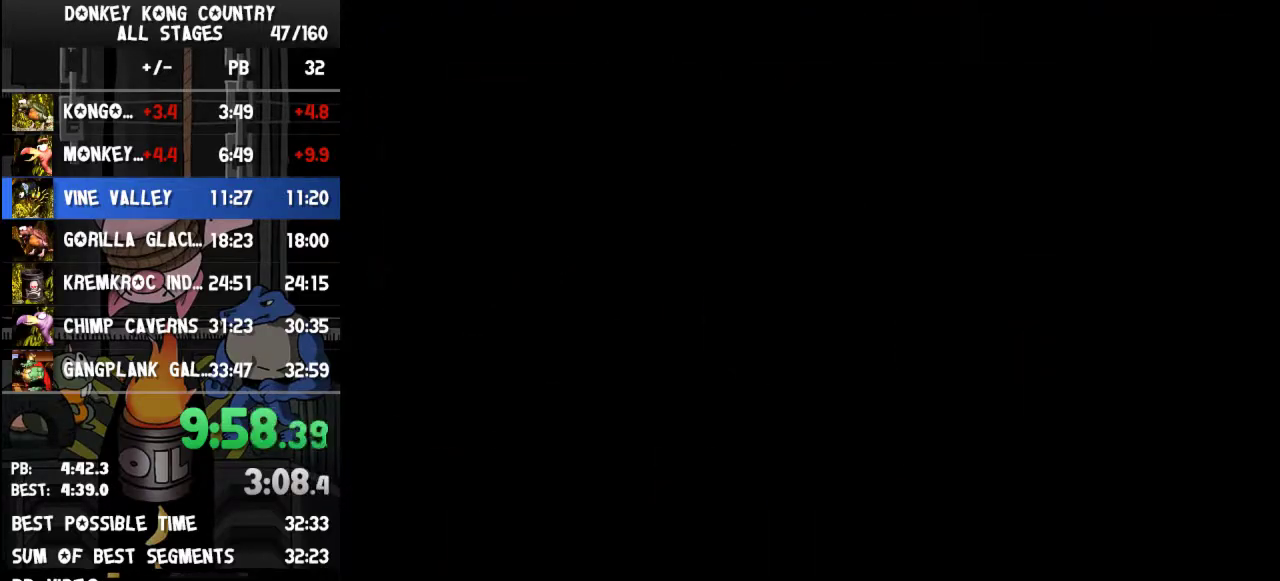
{"buttons": []}